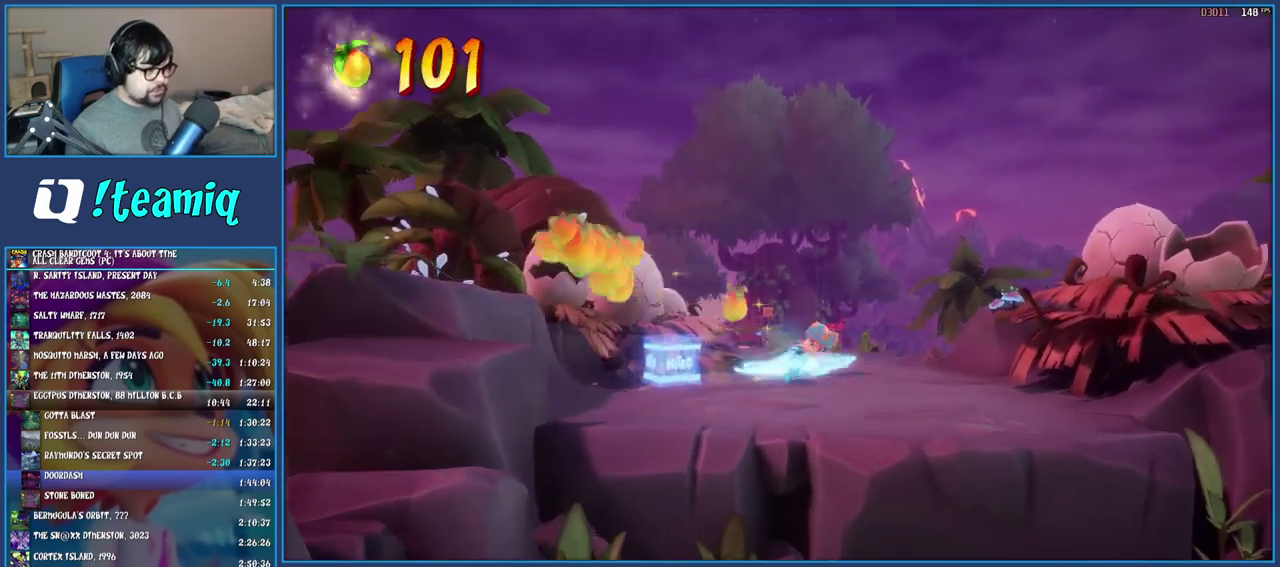
Gameplay with a controller (PlayStation layout); each line is a JSON object with the inputs held at the frame after it. "events" lists button and stick changes between this image and that frame as [ms after this image, input, new state], when the widget could be followed in between. Not read: L3 R3.
{"buttons": [], "left_stick": "up", "right_stick": "center", "events": [[17, "SQUARE", "up"], [100, "R1", "down"], [183, "R1", "up"], [233, "SQUARE", "down"], [350, "SQUARE", "up"]]}
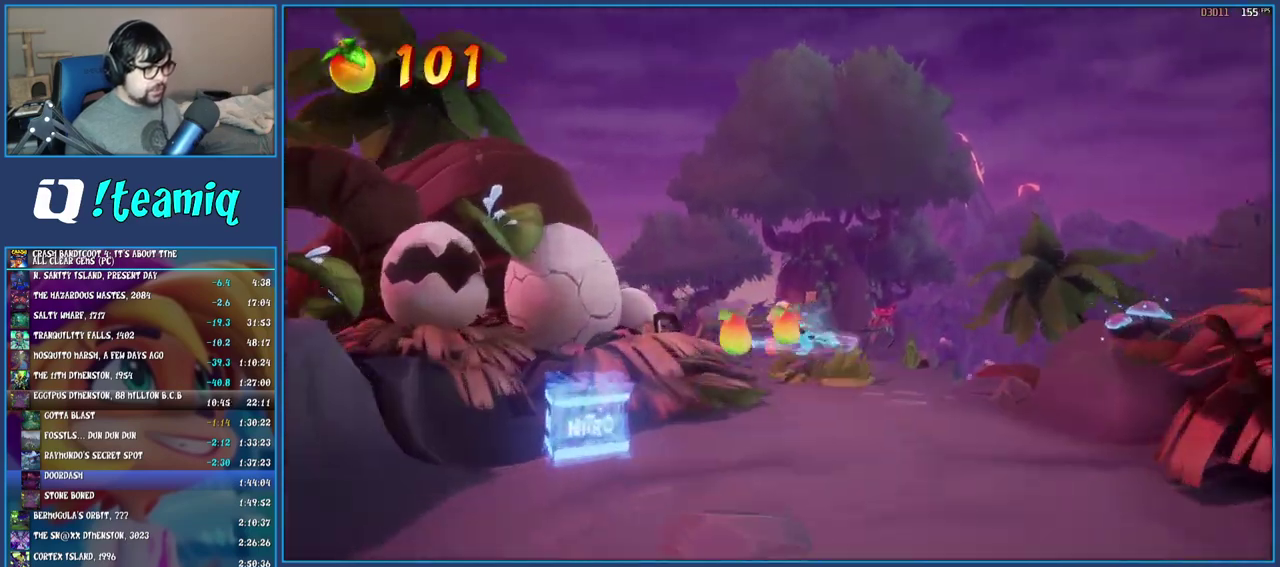
{"buttons": ["CIRCLE"], "left_stick": "center", "right_stick": "center", "events": [[317, "left_stick", "up-right"], [367, "CIRCLE", "down"], [383, "left_stick", "center"]]}
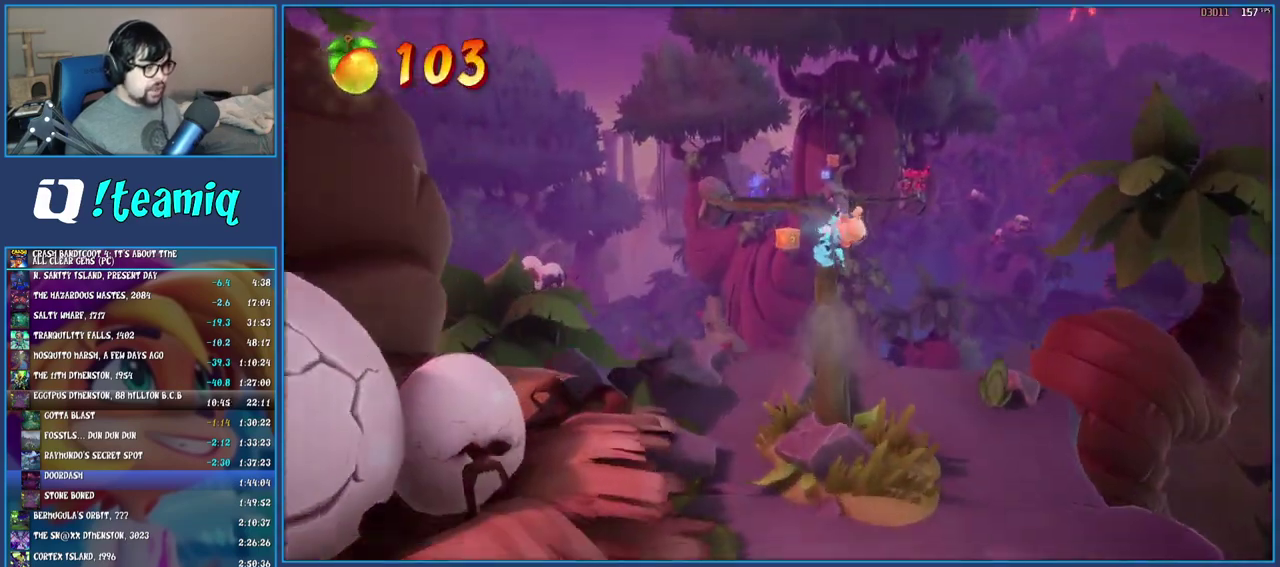
{"buttons": [], "left_stick": "center", "right_stick": "center", "events": [[17, "CIRCLE", "up"]]}
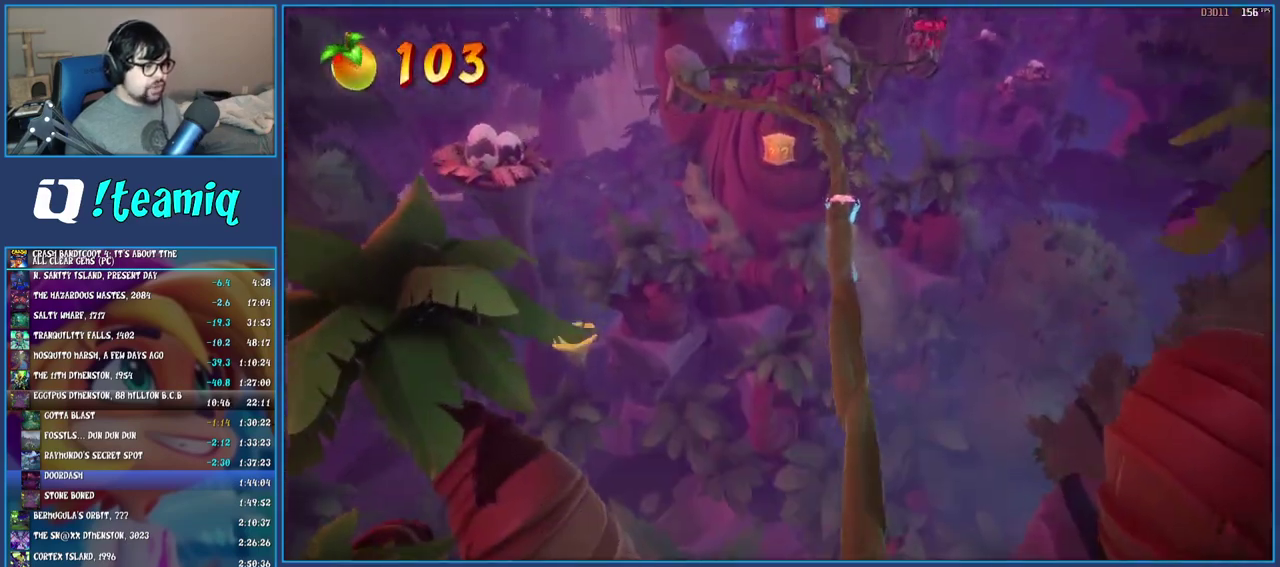
{"buttons": [], "left_stick": "center", "right_stick": "center", "events": []}
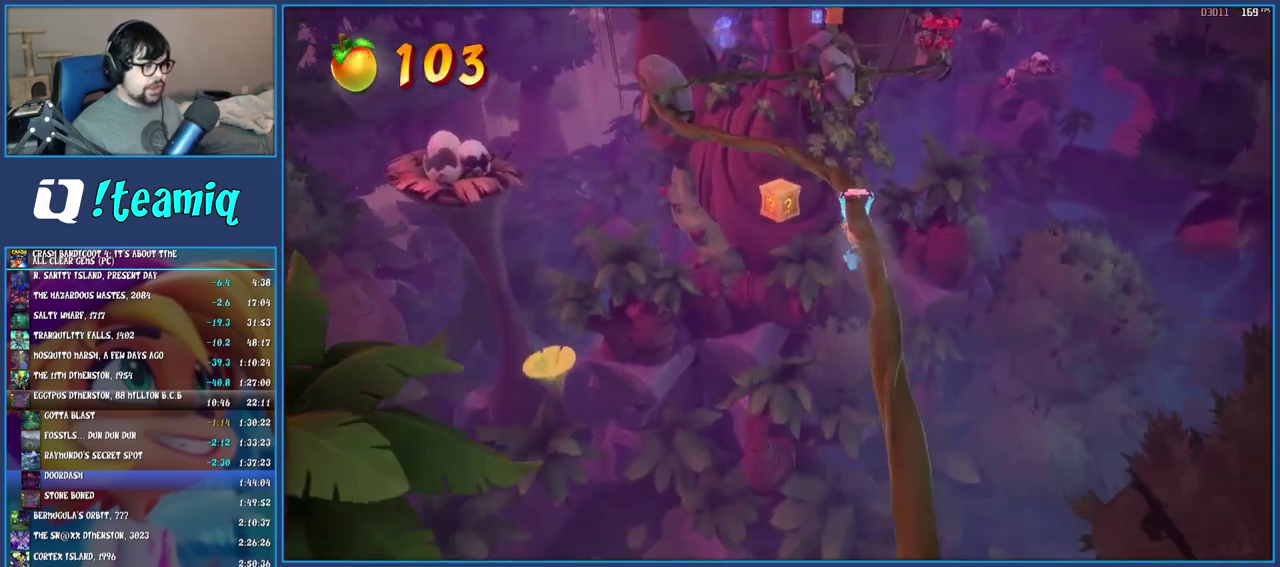
{"buttons": ["CIRCLE"], "left_stick": "center", "right_stick": "center", "events": [[350, "CIRCLE", "down"]]}
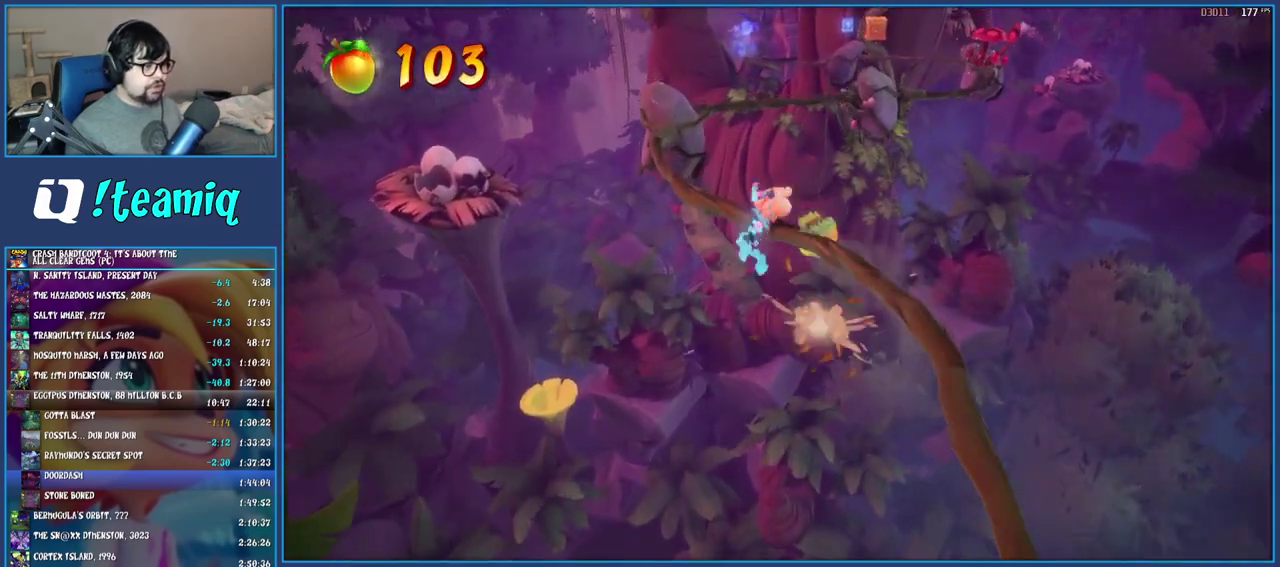
{"buttons": [], "left_stick": "center", "right_stick": "center", "events": [[33, "CIRCLE", "up"]]}
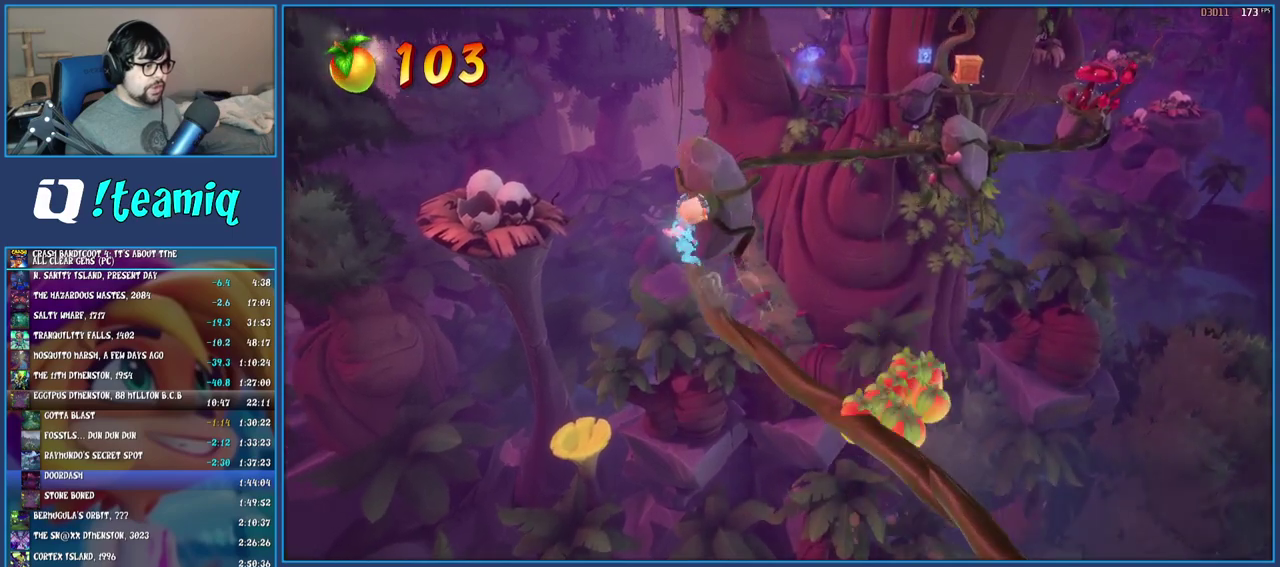
{"buttons": [], "left_stick": "center", "right_stick": "center", "events": [[83, "CROSS", "down"], [400, "CROSS", "up"]]}
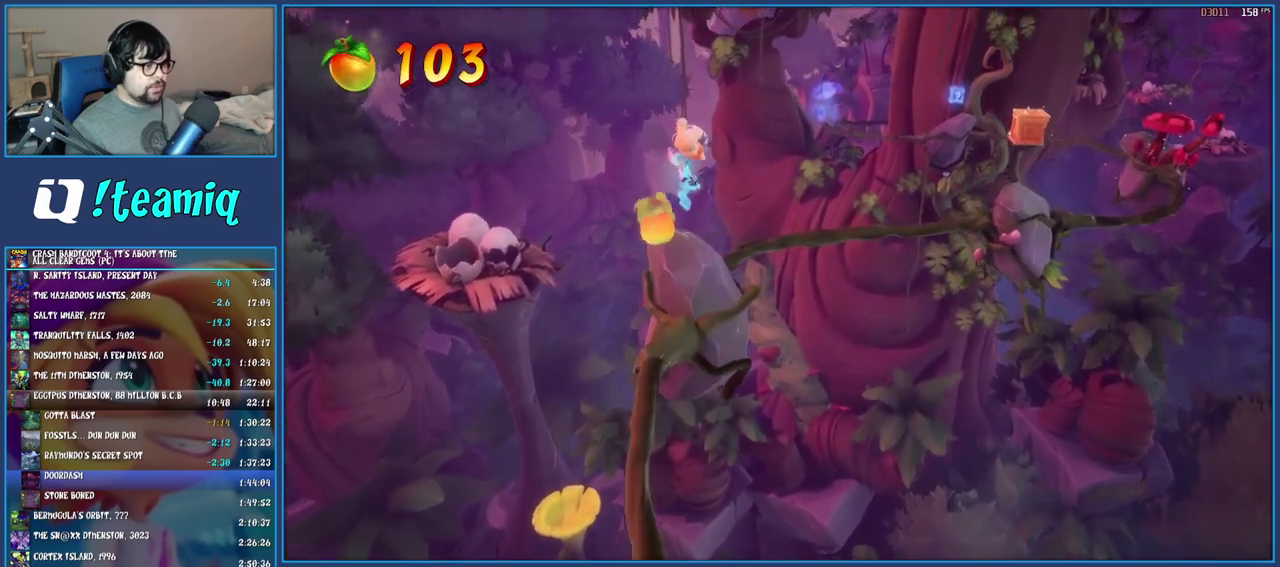
{"buttons": [], "left_stick": "center", "right_stick": "center", "events": []}
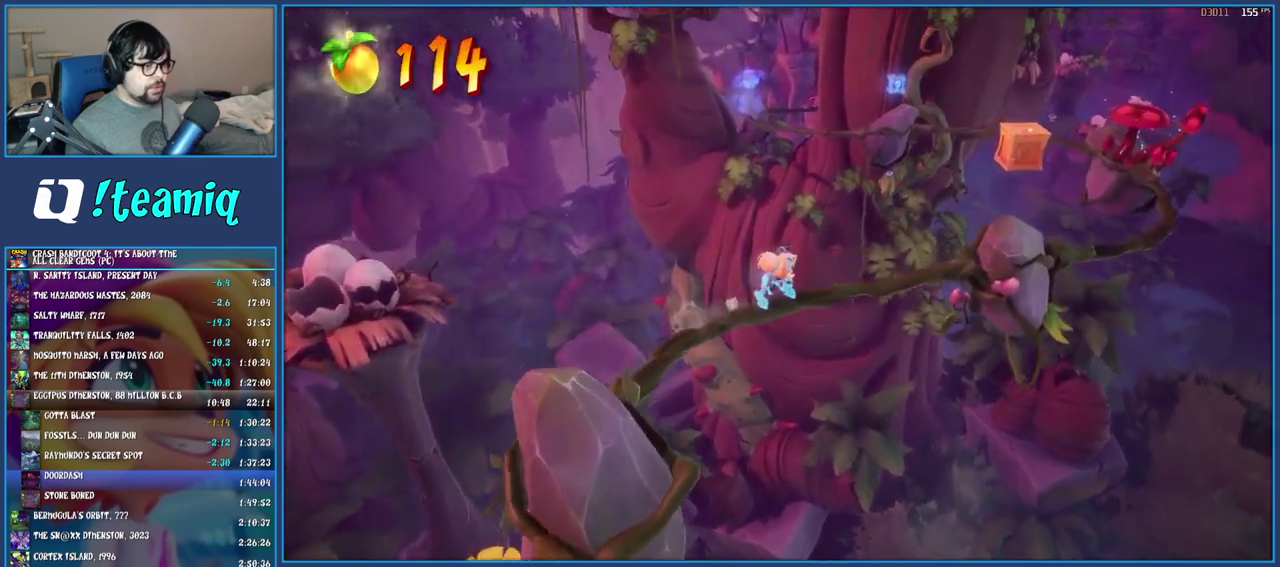
{"buttons": [], "left_stick": "center", "right_stick": "center", "events": [[150, "CROSS", "down"], [450, "CROSS", "up"]]}
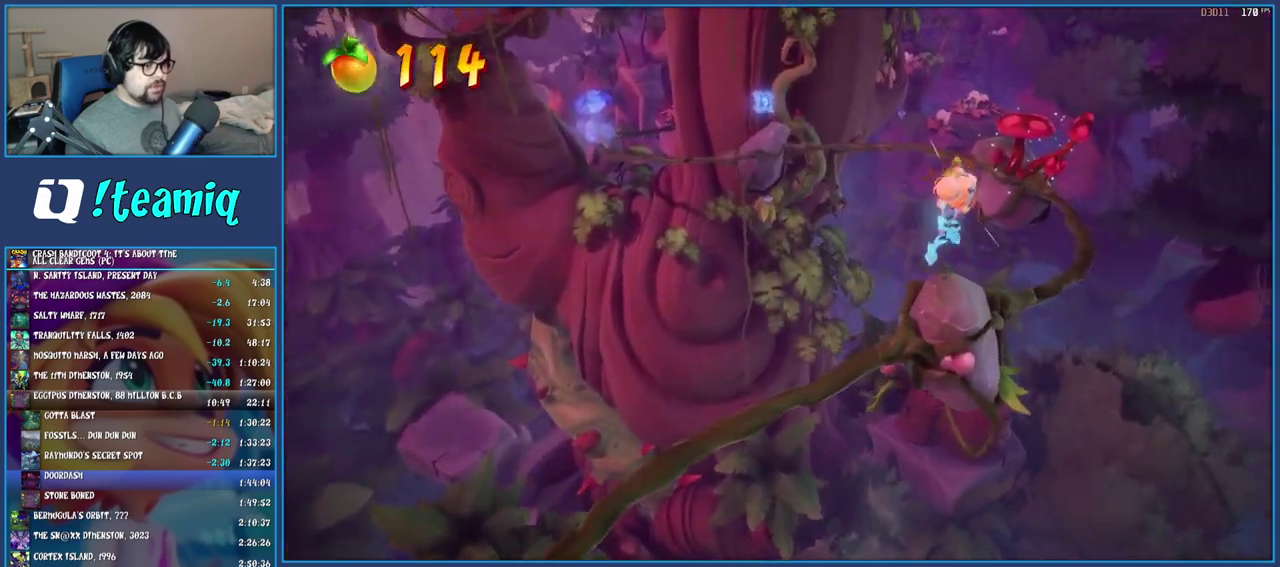
{"buttons": [], "left_stick": "center", "right_stick": "center", "events": [[167, "TRIANGLE", "down"], [300, "TRIANGLE", "up"]]}
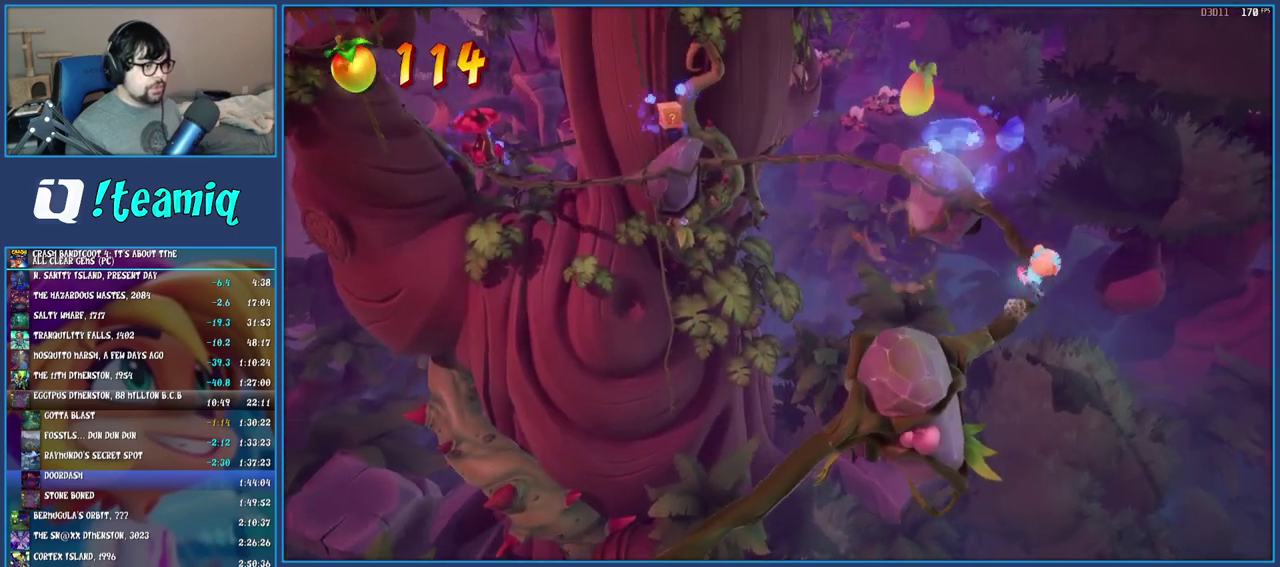
{"buttons": ["CROSS"], "left_stick": "center", "right_stick": "center", "events": [[417, "CROSS", "down"]]}
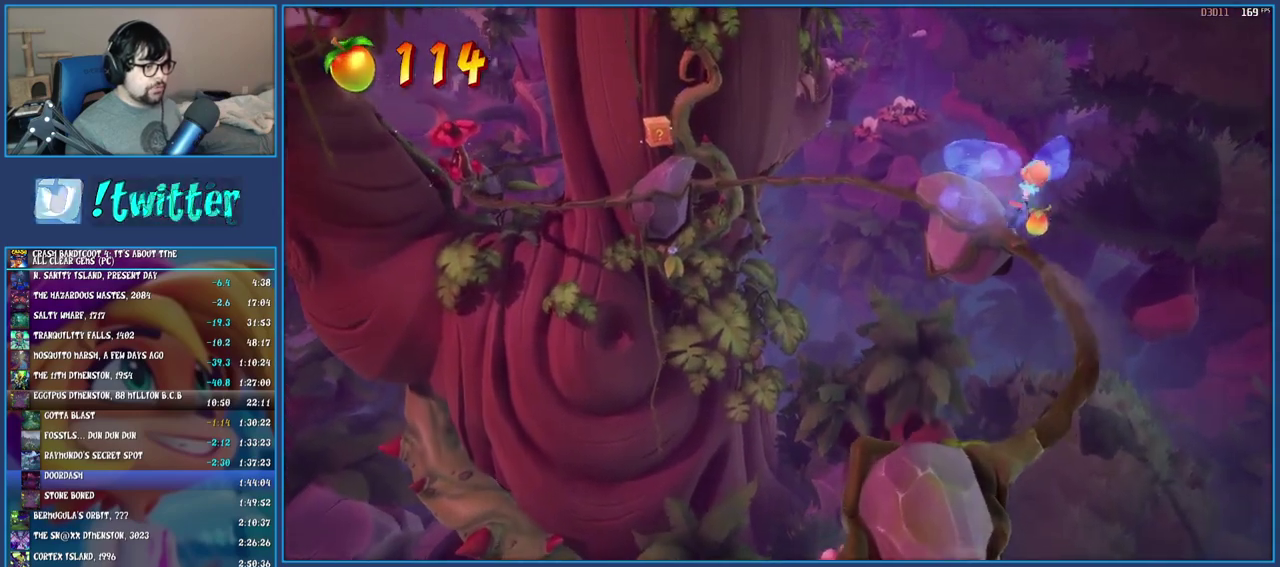
{"buttons": [], "left_stick": "center", "right_stick": "center", "events": [[183, "CROSS", "up"]]}
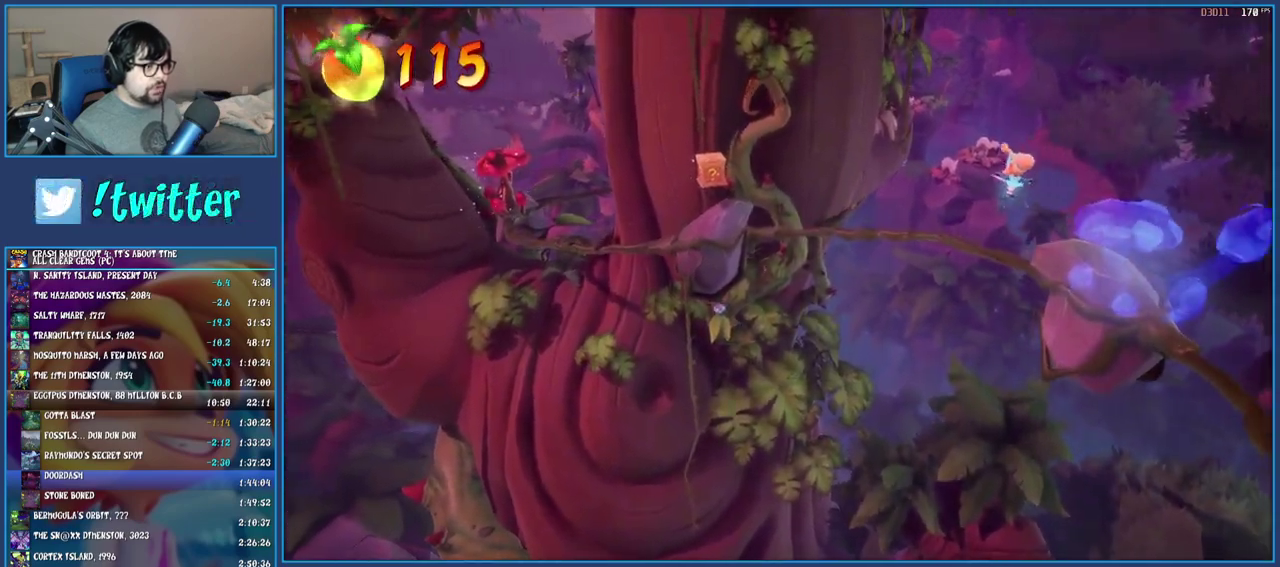
{"buttons": ["CROSS"], "left_stick": "center", "right_stick": "center", "events": [[500, "CROSS", "down"]]}
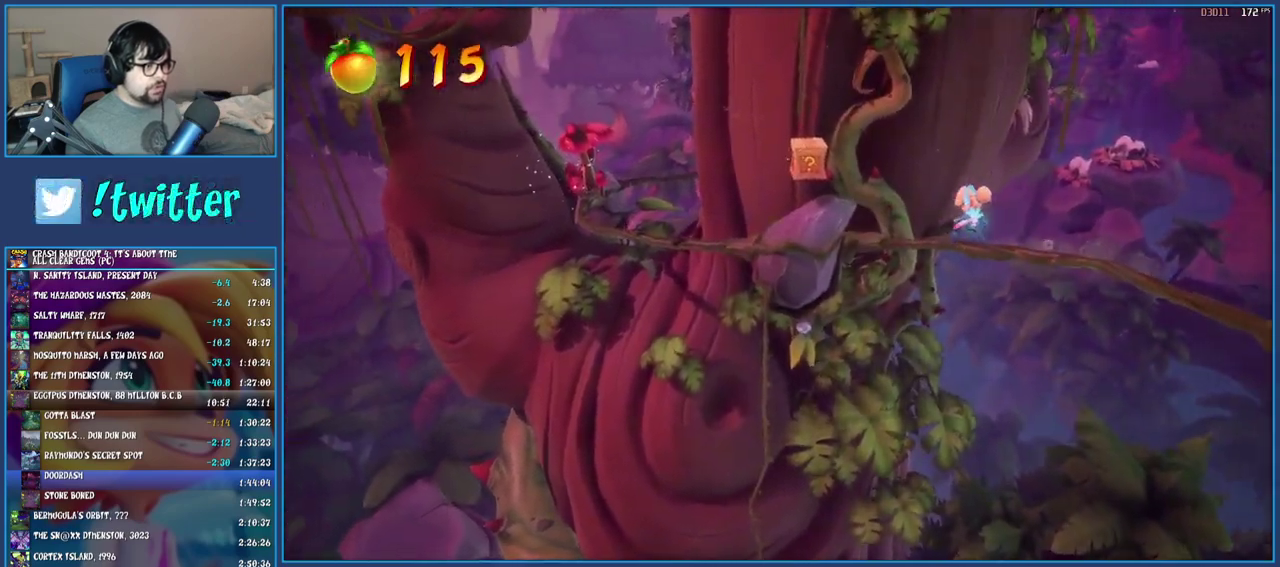
{"buttons": ["TRIANGLE"], "left_stick": "center", "right_stick": "center", "events": [[233, "CROSS", "up"], [433, "TRIANGLE", "down"]]}
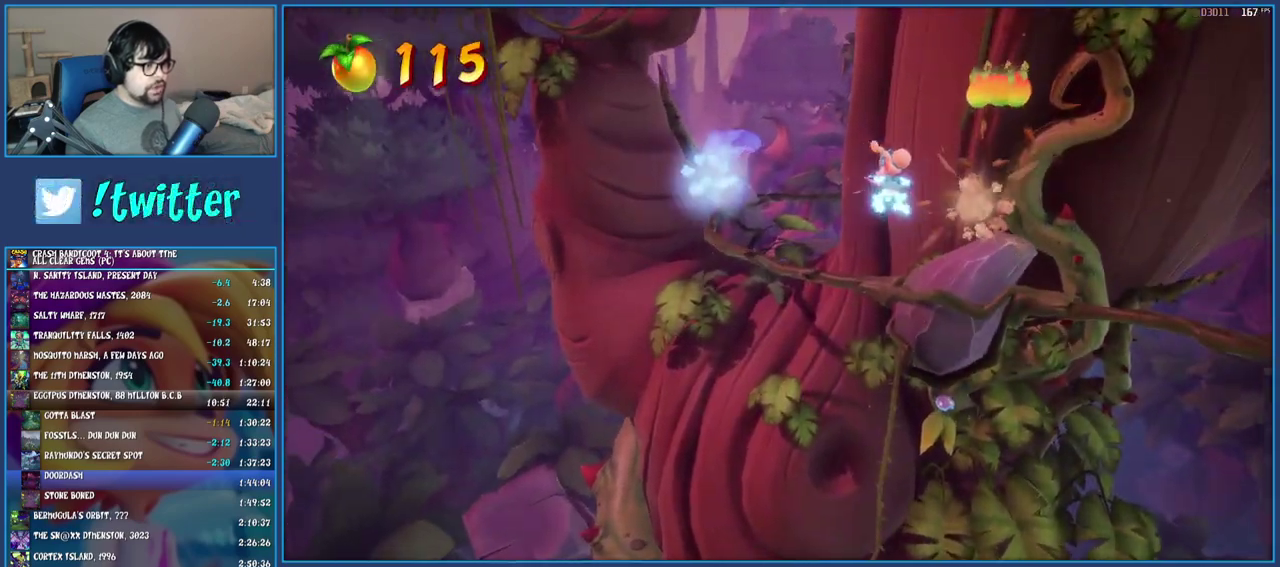
{"buttons": [], "left_stick": "center", "right_stick": "center", "events": [[83, "TRIANGLE", "up"]]}
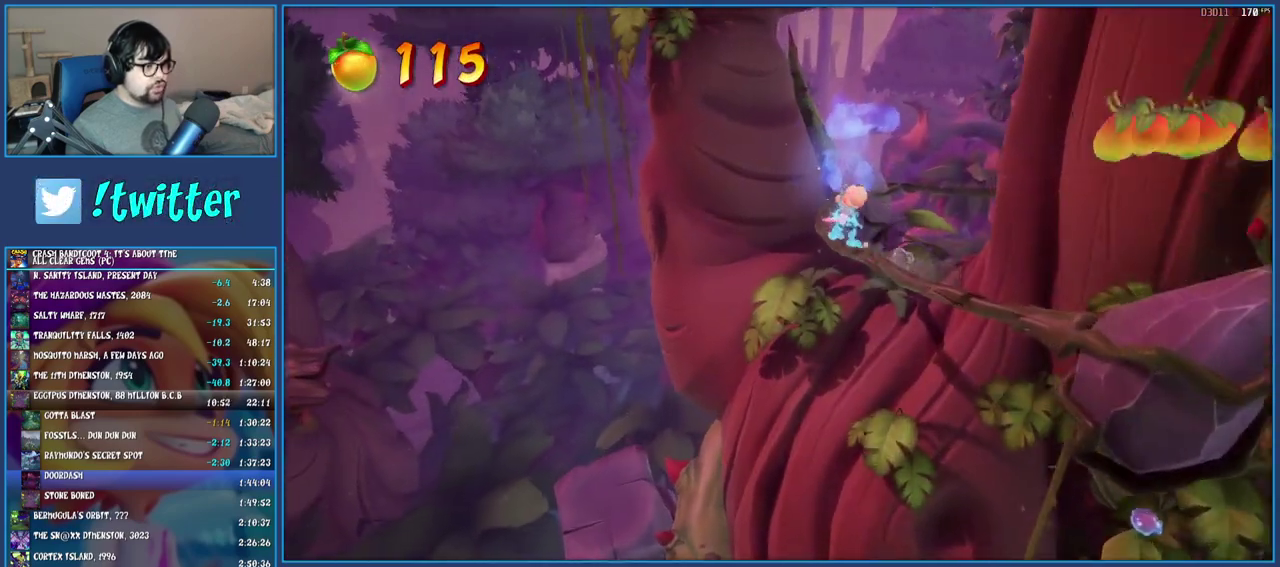
{"buttons": ["CROSS"], "left_stick": "center", "right_stick": "center", "events": [[400, "CROSS", "down"]]}
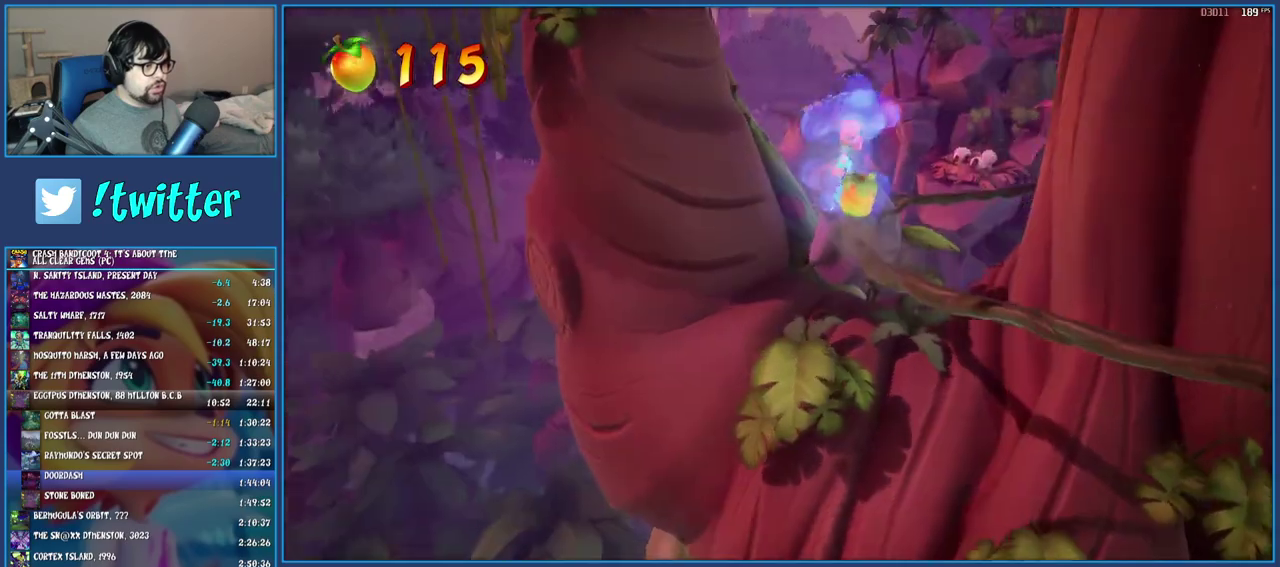
{"buttons": [], "left_stick": "center", "right_stick": "center", "events": [[217, "CROSS", "up"]]}
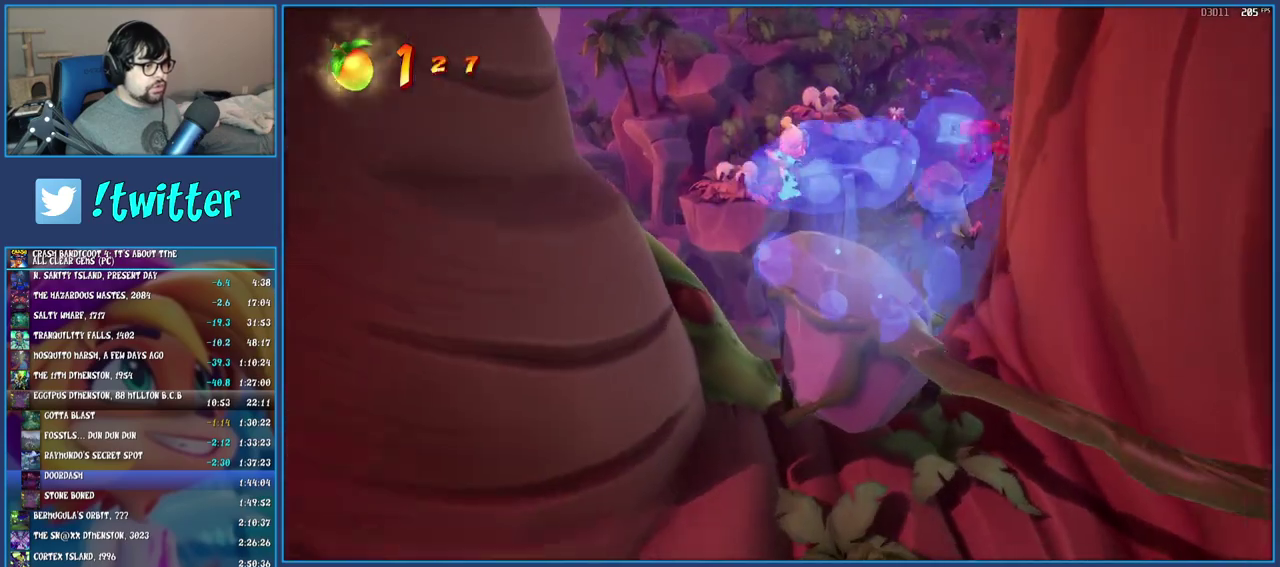
{"buttons": [], "left_stick": "center", "right_stick": "center", "events": [[117, "TRIANGLE", "down"], [267, "TRIANGLE", "up"]]}
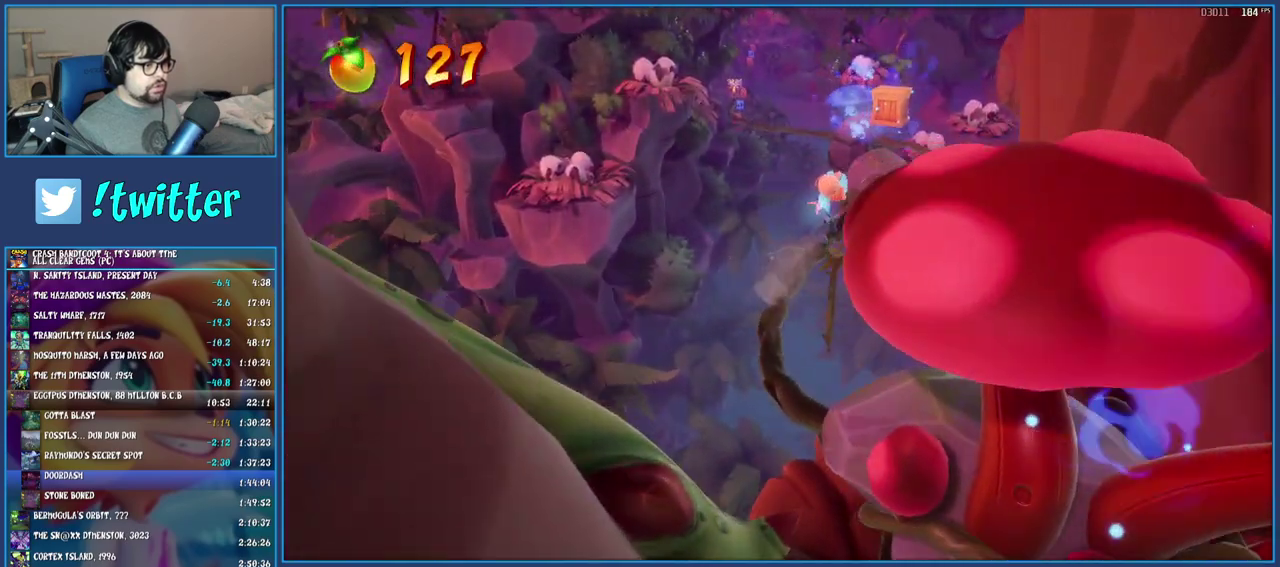
{"buttons": [], "left_stick": "center", "right_stick": "center", "events": [[17, "CROSS", "down"], [267, "CROSS", "up"]]}
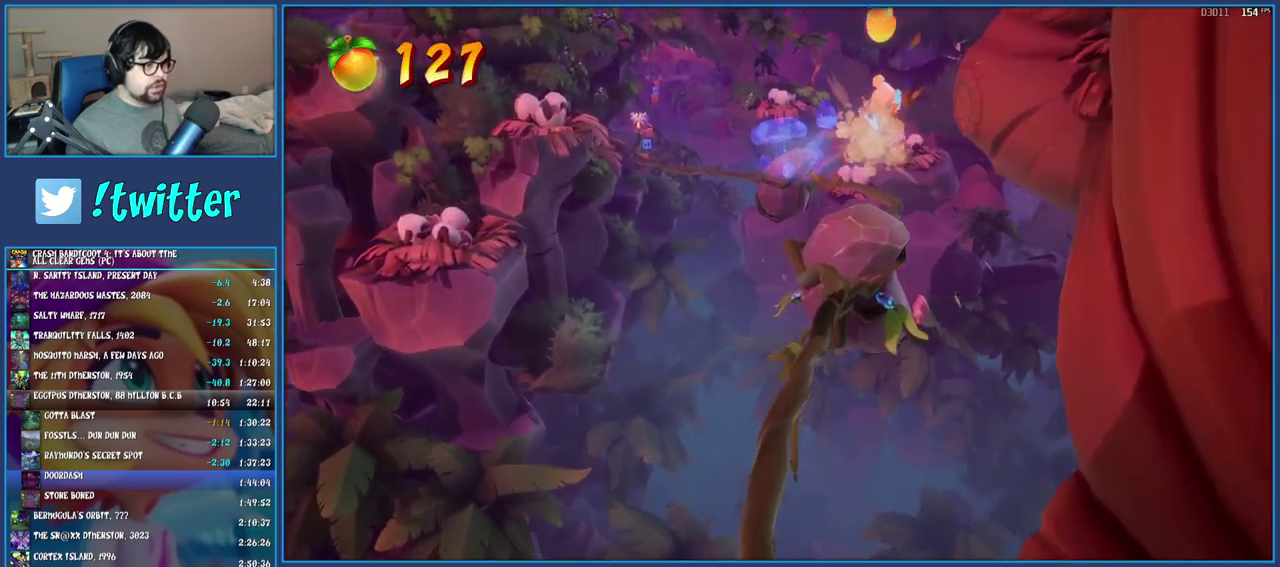
{"buttons": [], "left_stick": "center", "right_stick": "center", "events": []}
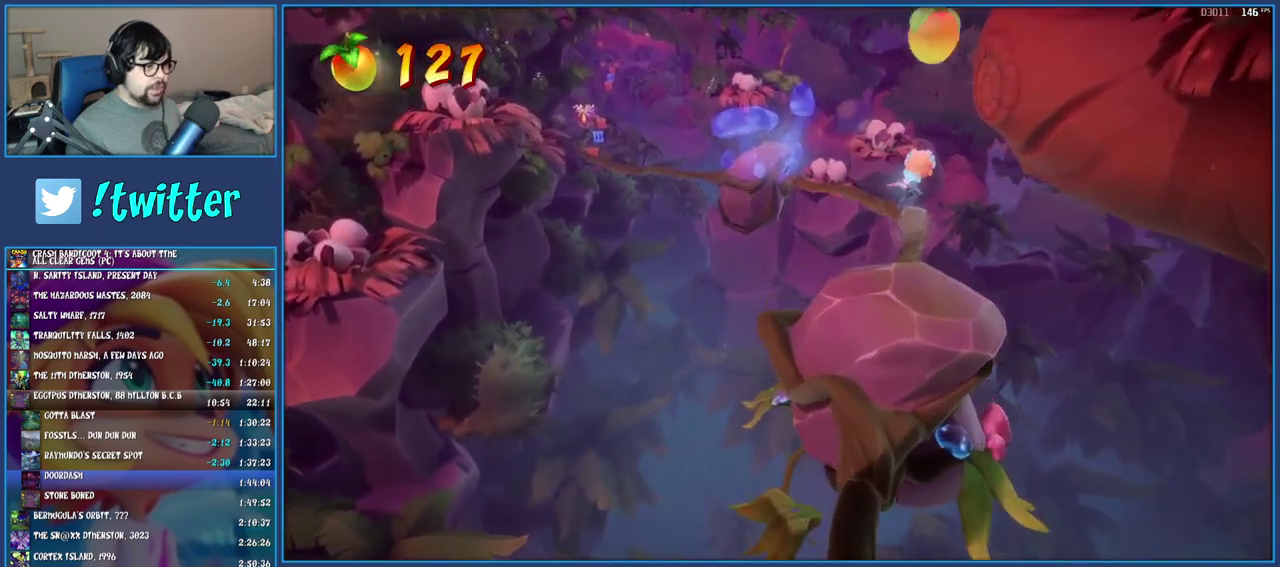
{"buttons": ["CROSS"], "left_stick": "center", "right_stick": "center", "events": [[450, "CROSS", "down"]]}
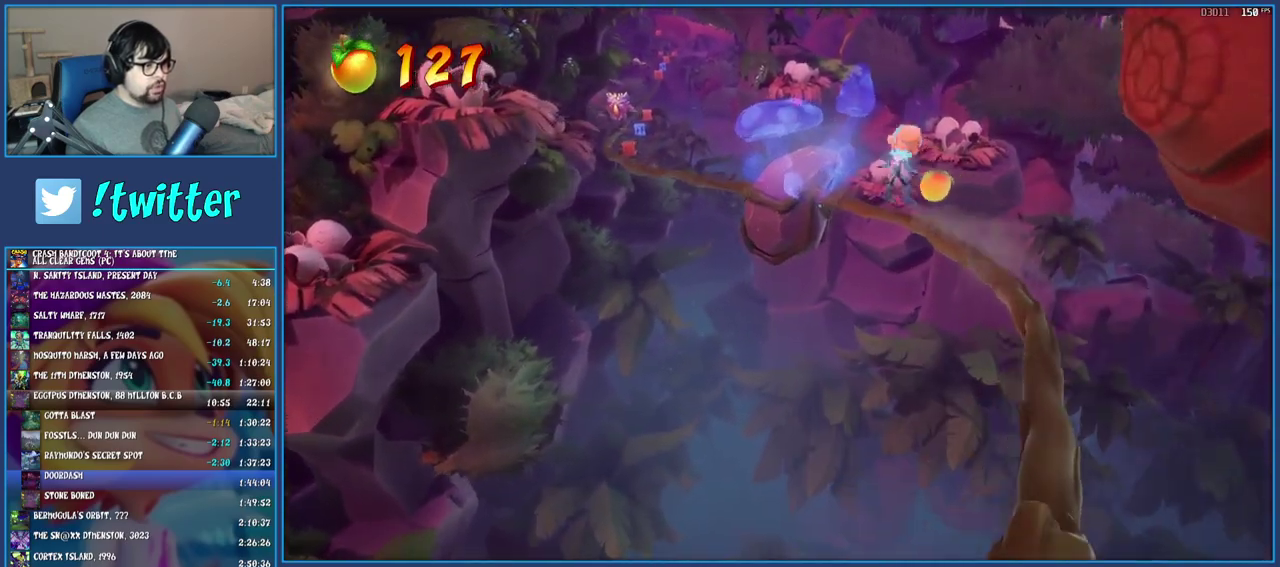
{"buttons": [], "left_stick": "center", "right_stick": "center", "events": [[200, "CROSS", "up"]]}
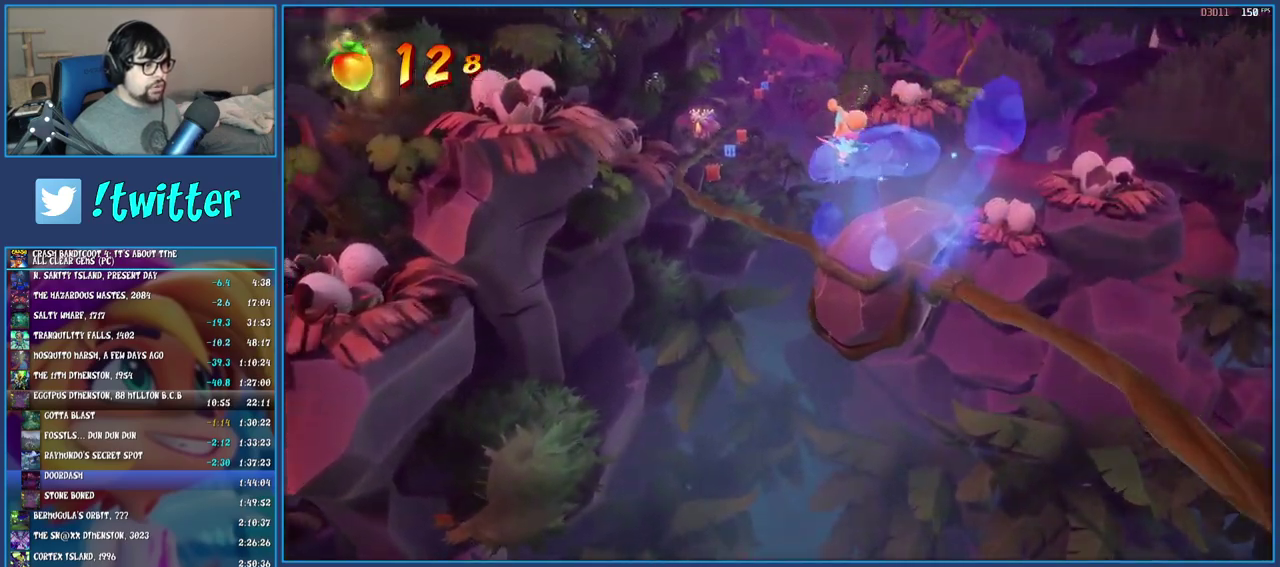
{"buttons": [], "left_stick": "center", "right_stick": "center", "events": [[233, "CIRCLE", "down"], [367, "CIRCLE", "up"]]}
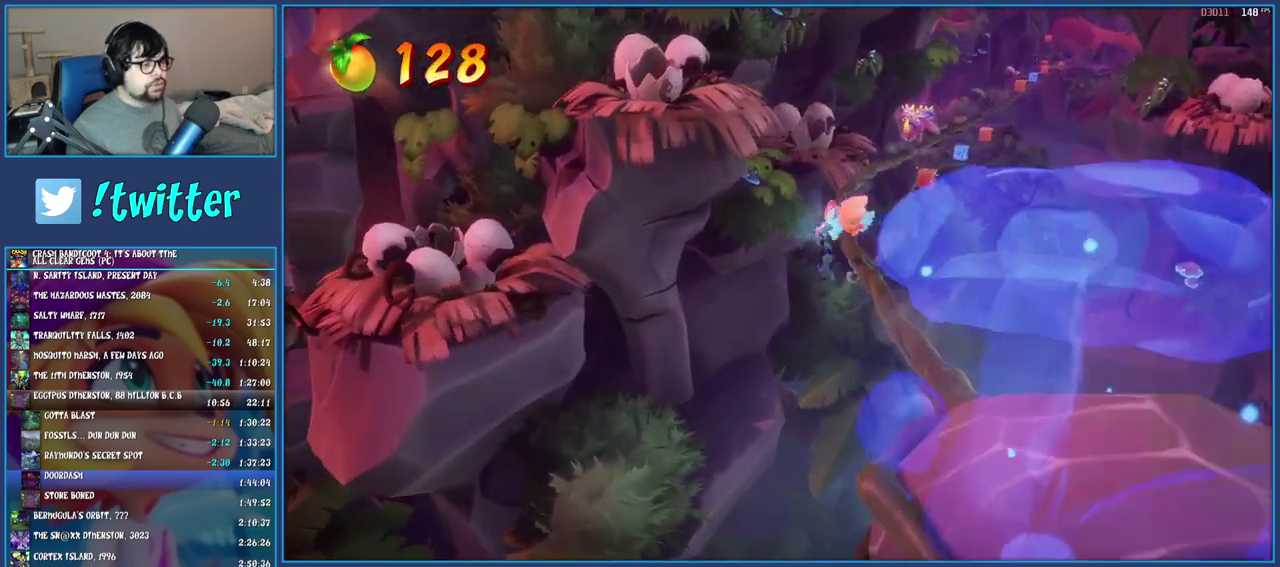
{"buttons": [], "left_stick": "center", "right_stick": "center", "events": []}
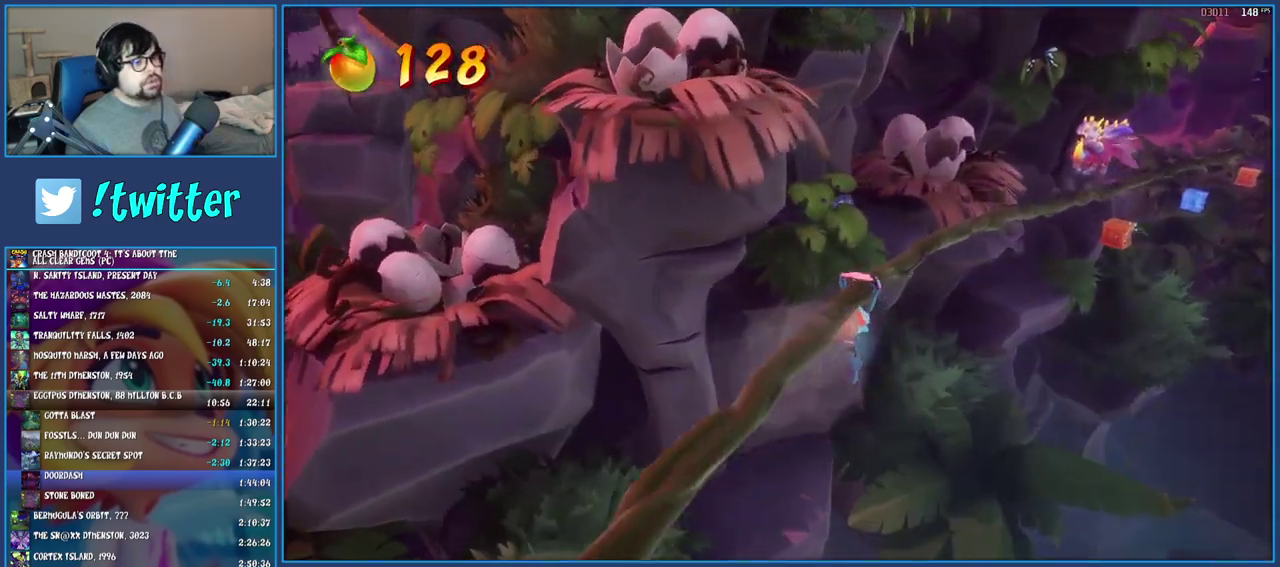
{"buttons": [], "left_stick": "center", "right_stick": "center", "events": []}
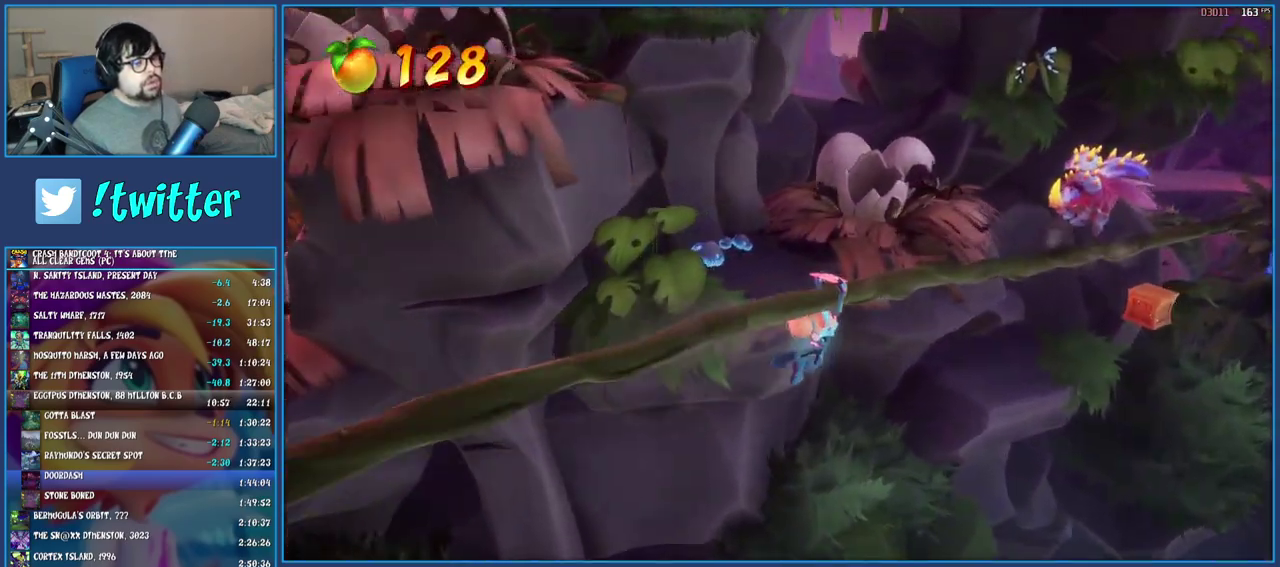
{"buttons": [], "left_stick": "center", "right_stick": "center", "events": []}
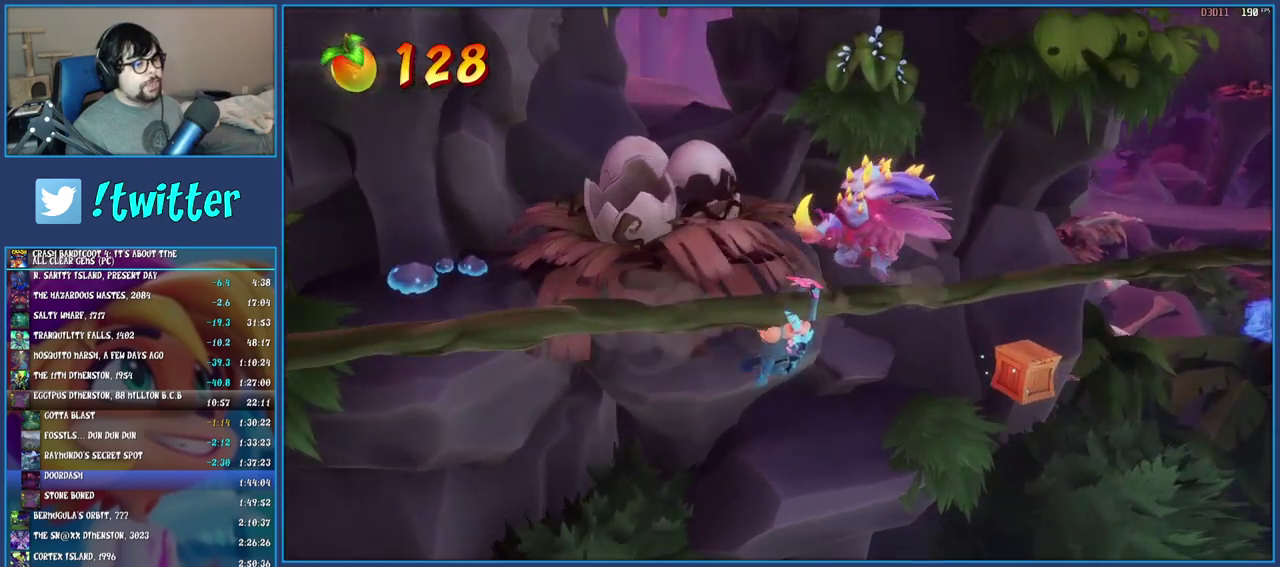
{"buttons": ["TRIANGLE"], "left_stick": "center", "right_stick": "center", "events": [[467, "TRIANGLE", "down"]]}